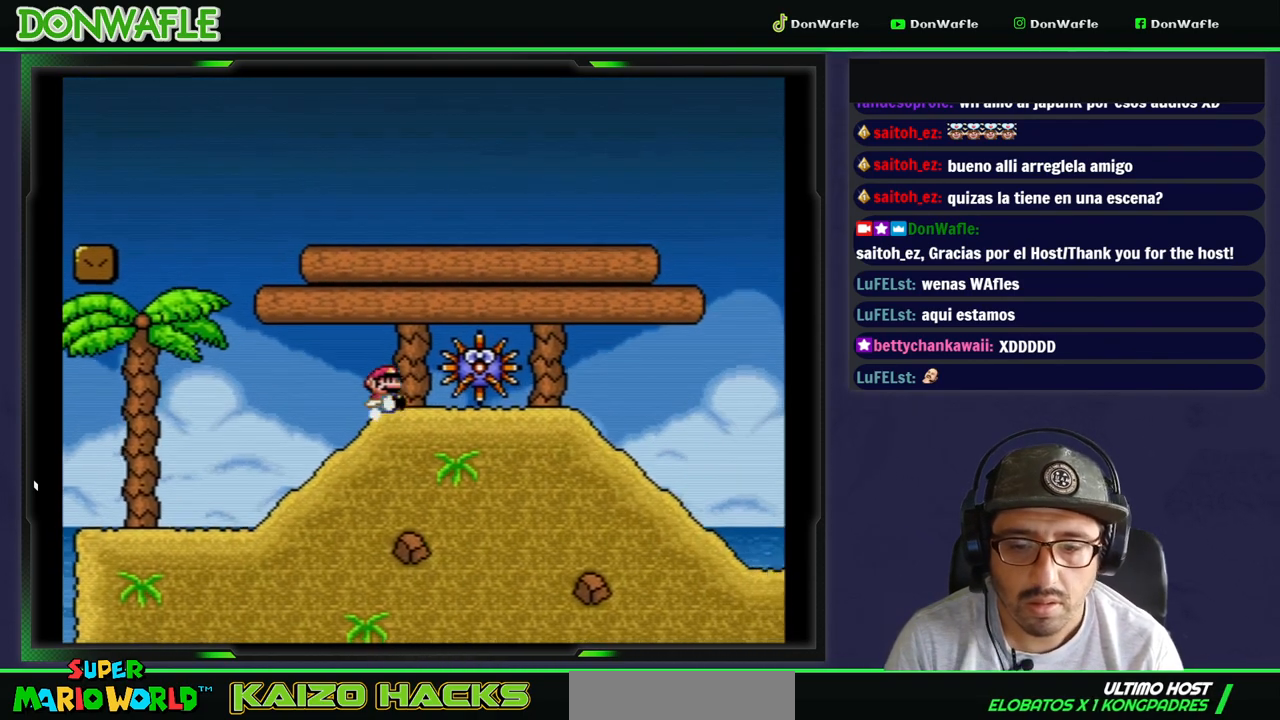
Gameplay with a controller (Nintendo layout); each line is a JSON object with the inputs held at the frame after it. "events" lists button and stick changes between this image and that frame as [ms after this image, input, new state], when the widget could be followed in between. Not read: L3 R3.
{"buttons": ["Y", "DPAD_DOWN"], "events": []}
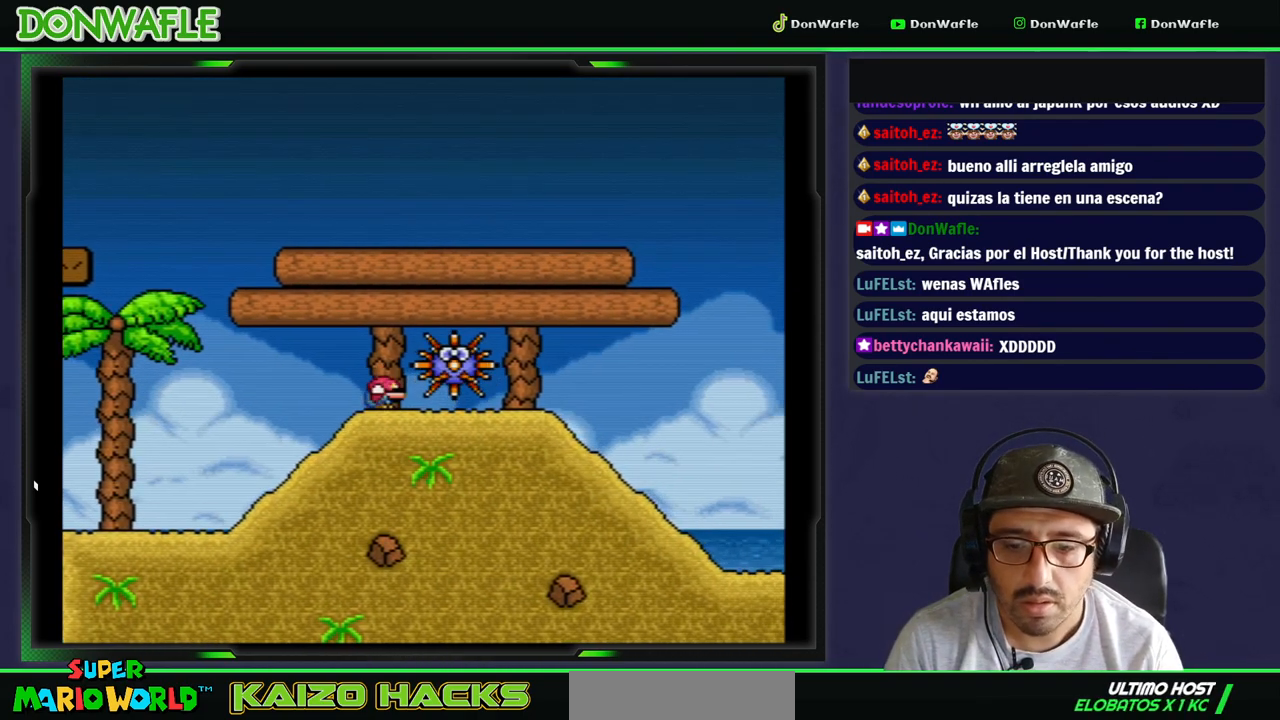
{"buttons": ["Y", "DPAD_DOWN", "DPAD_LEFT"], "events": [[117, "DPAD_LEFT", "down"], [167, "DPAD_DOWN", "up"], [333, "DPAD_DOWN", "down"]]}
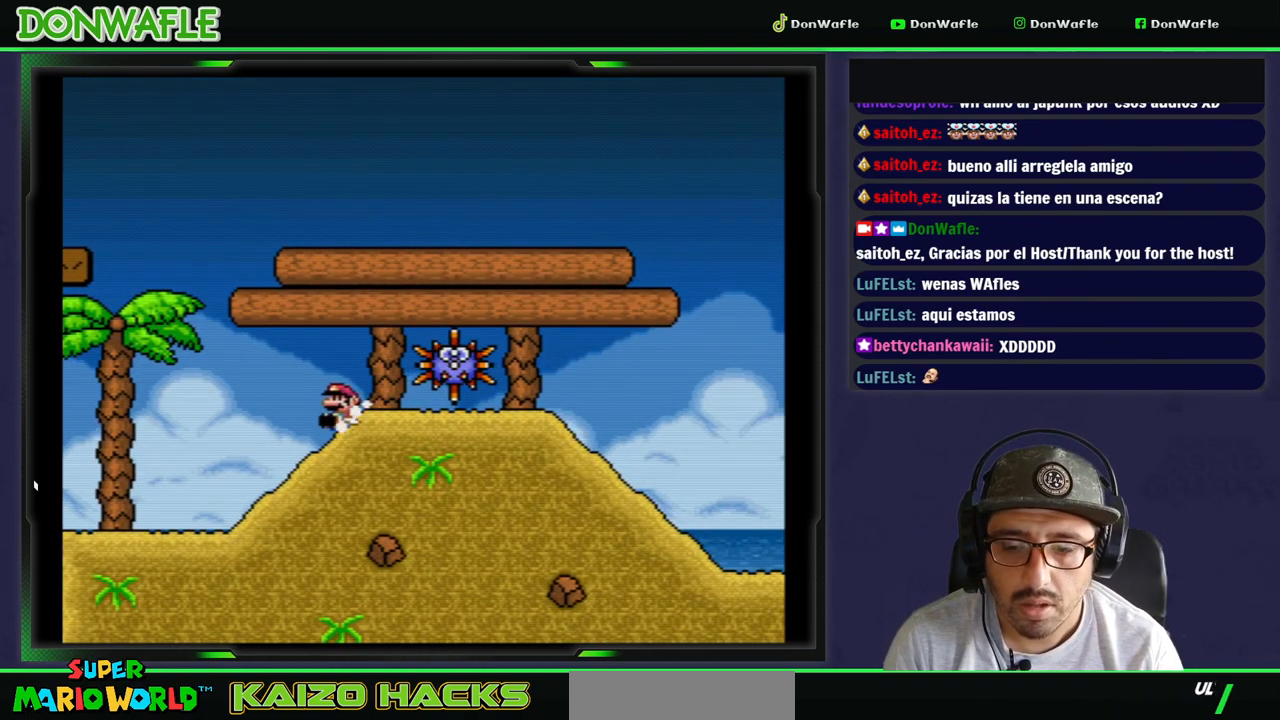
{"buttons": ["B", "Y", "DPAD_RIGHT"], "events": [[100, "DPAD_LEFT", "up"], [333, "B", "down"], [417, "DPAD_RIGHT", "down"], [467, "DPAD_DOWN", "up"]]}
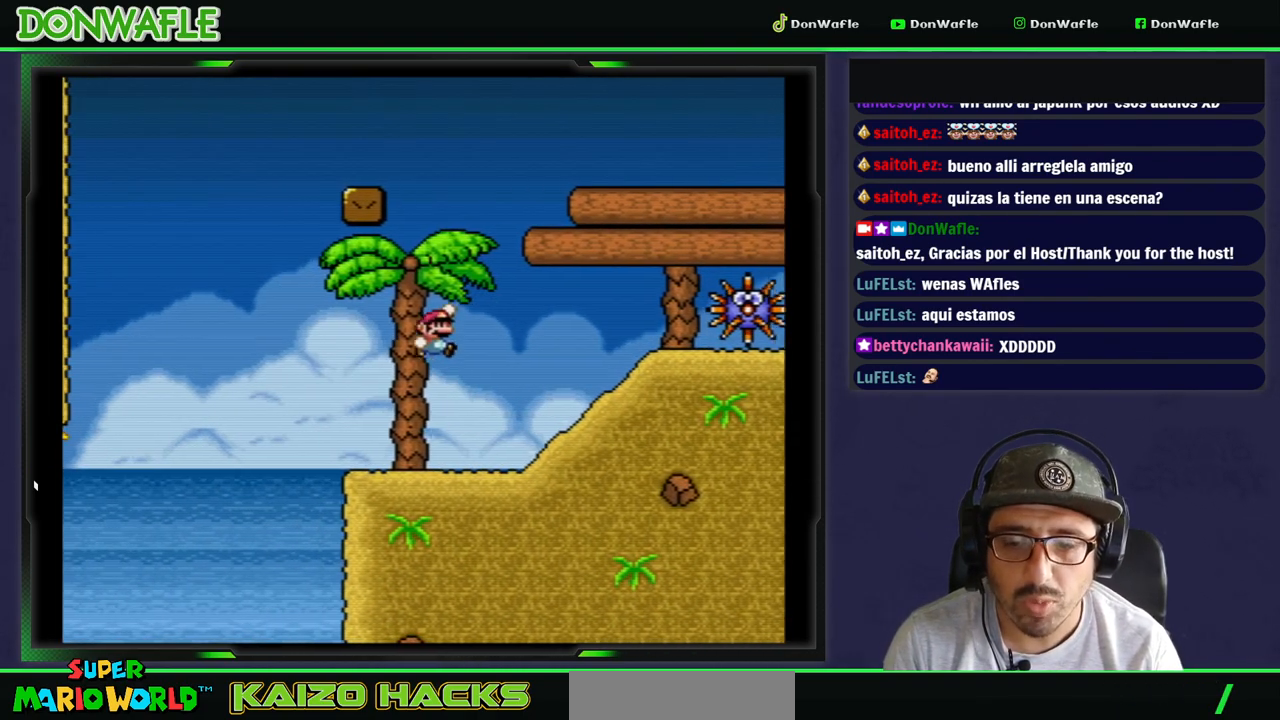
{"buttons": ["Y", "DPAD_RIGHT"], "events": [[450, "B", "up"]]}
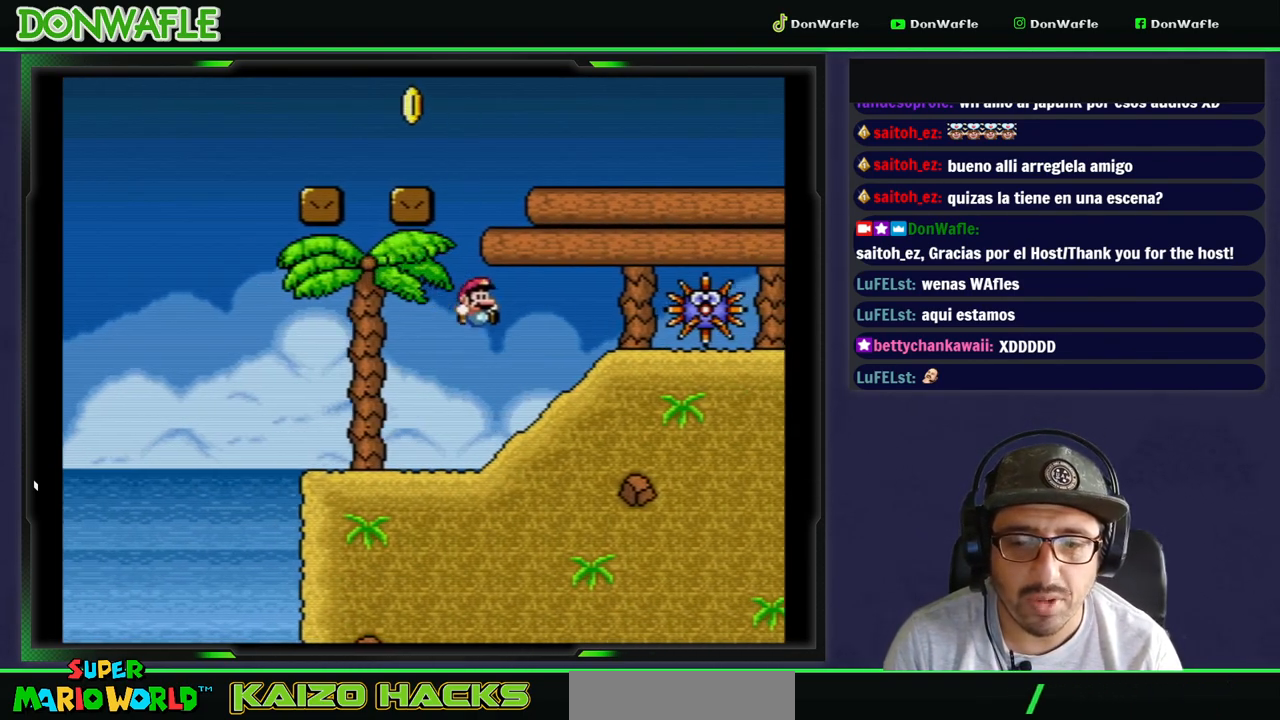
{"buttons": ["Y", "DPAD_DOWN"], "events": [[217, "DPAD_DOWN", "down"], [433, "DPAD_RIGHT", "up"]]}
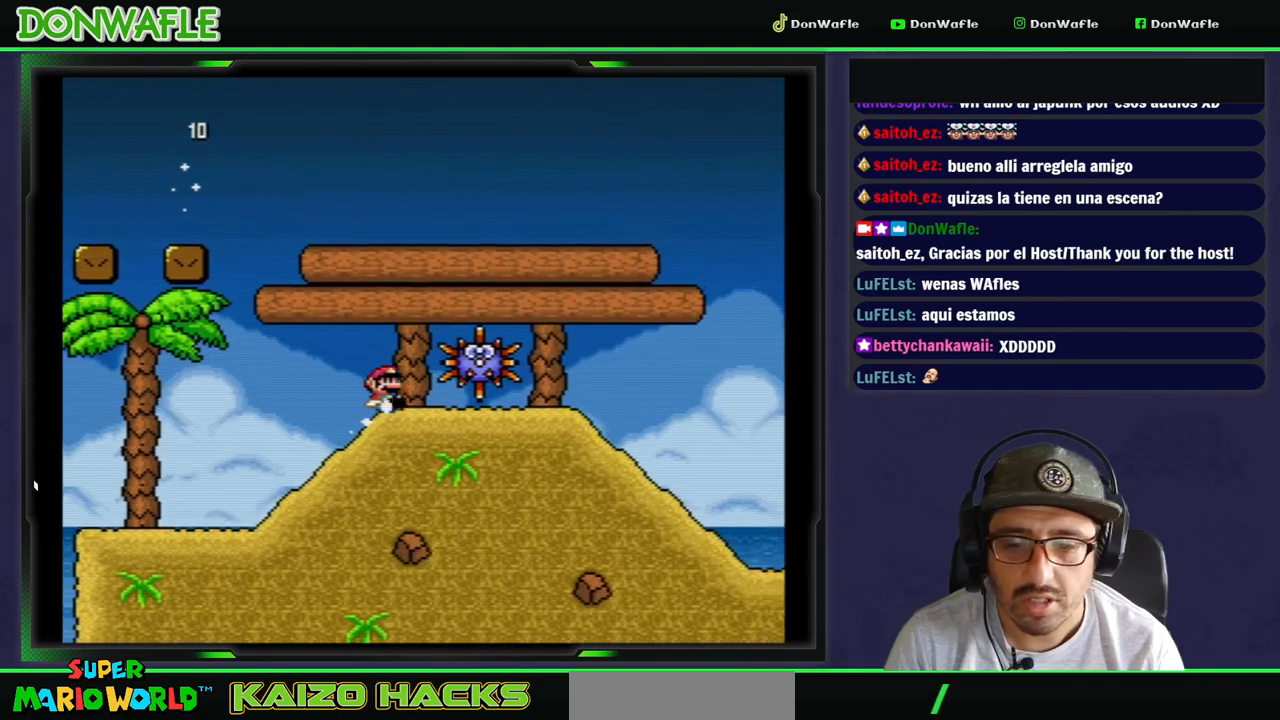
{"buttons": ["Y", "DPAD_DOWN"], "events": []}
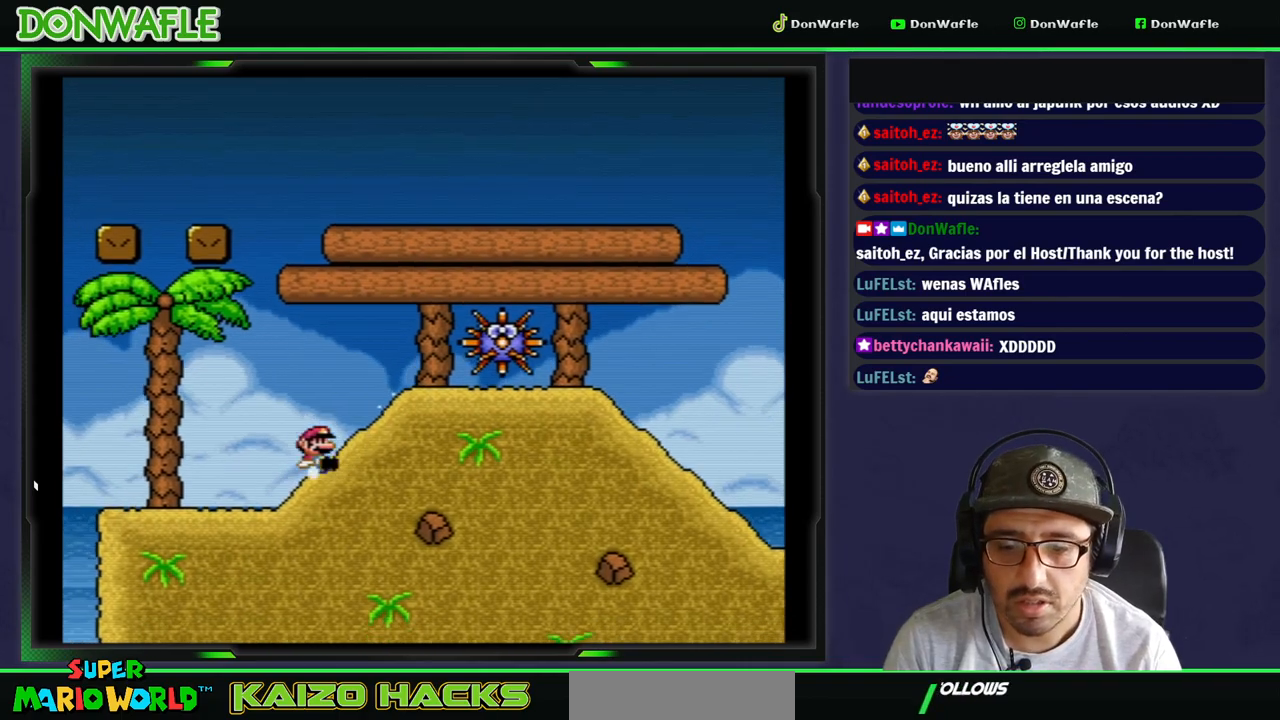
{"buttons": ["B", "Y", "DPAD_RIGHT"], "events": [[233, "B", "down"], [350, "DPAD_RIGHT", "down"], [367, "DPAD_DOWN", "up"]]}